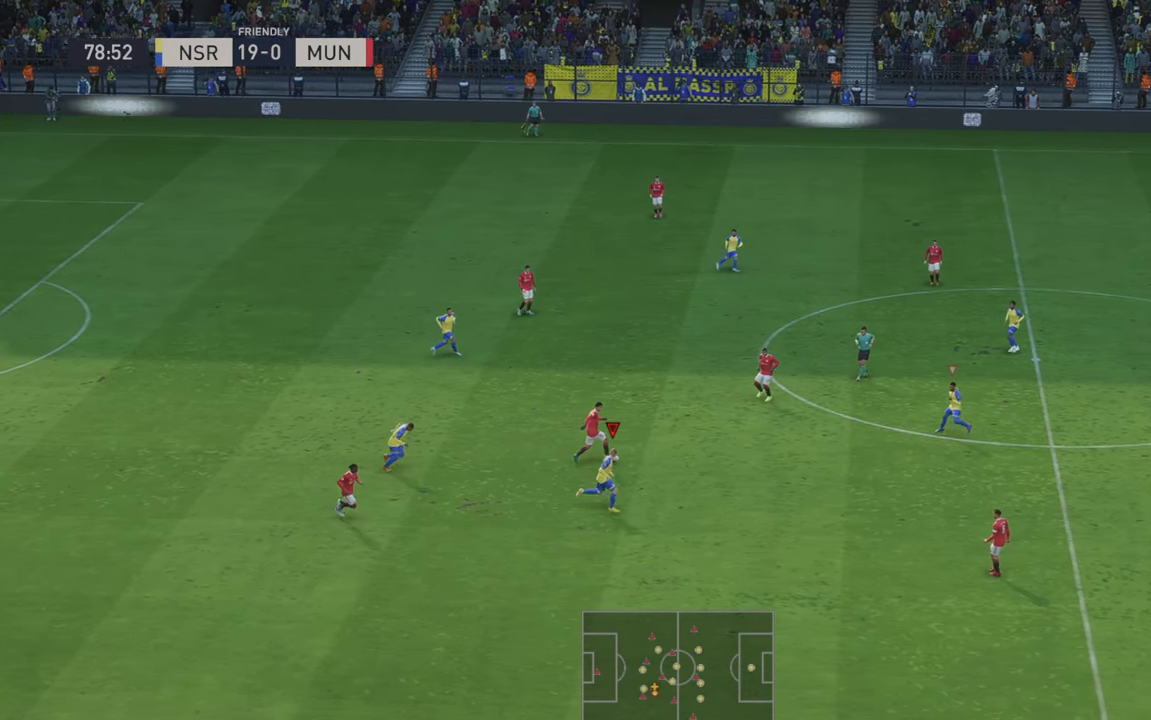
Gameplay with a controller (Xbox layout); each line is a JSON object with the inputs held at the frame after it (dt_ms = milliseconds from this image to that frame). "events" lists button and stick changes between this image and that frame as [ms after this image, input, new state], when the widget could be followed in between. Not read: L3 R3.
{"dt_ms": 500, "buttons": ["R2"], "left_stick": "up-right", "right_stick": "center", "events": [[150, "left_stick", "up-right"]]}
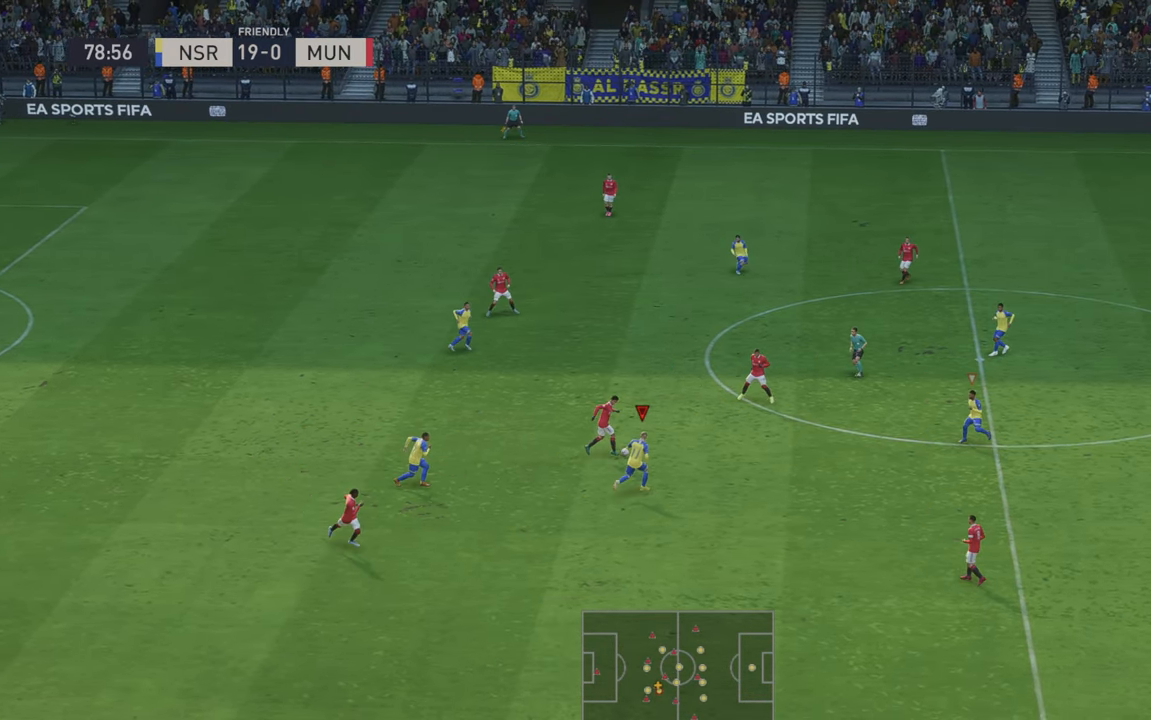
{"dt_ms": 500, "buttons": ["R2"], "left_stick": "up-right", "right_stick": "center", "events": []}
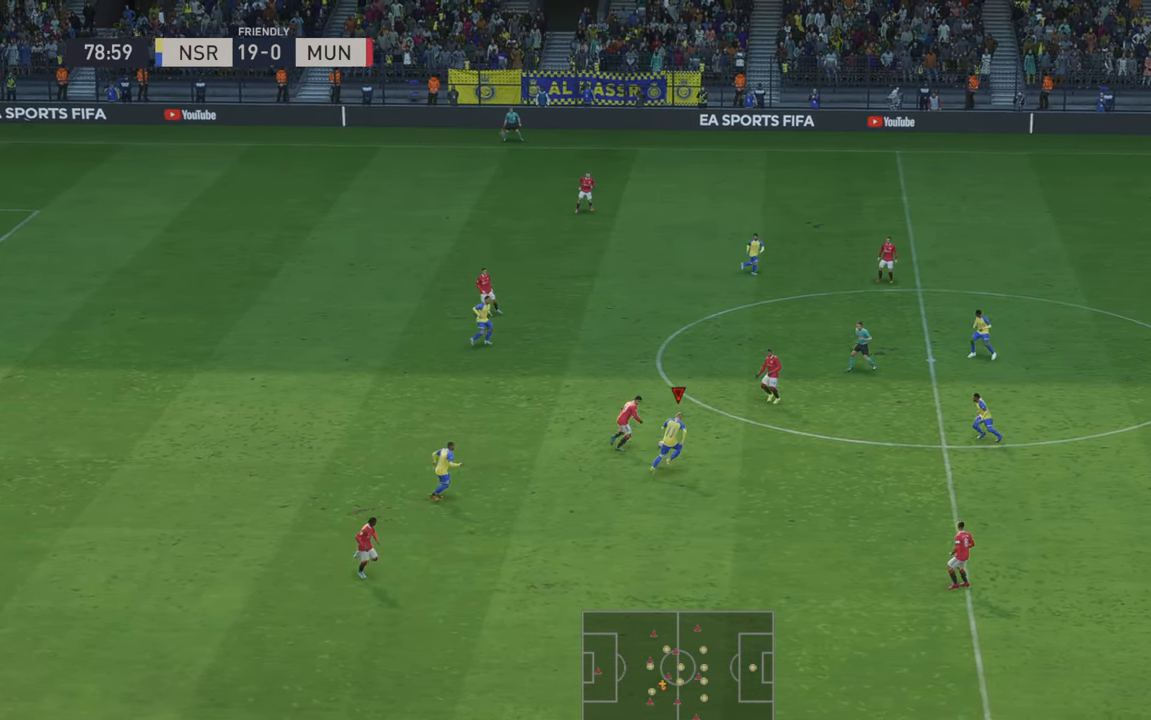
{"dt_ms": 500, "buttons": ["R2"], "left_stick": "up-right", "right_stick": "center", "events": []}
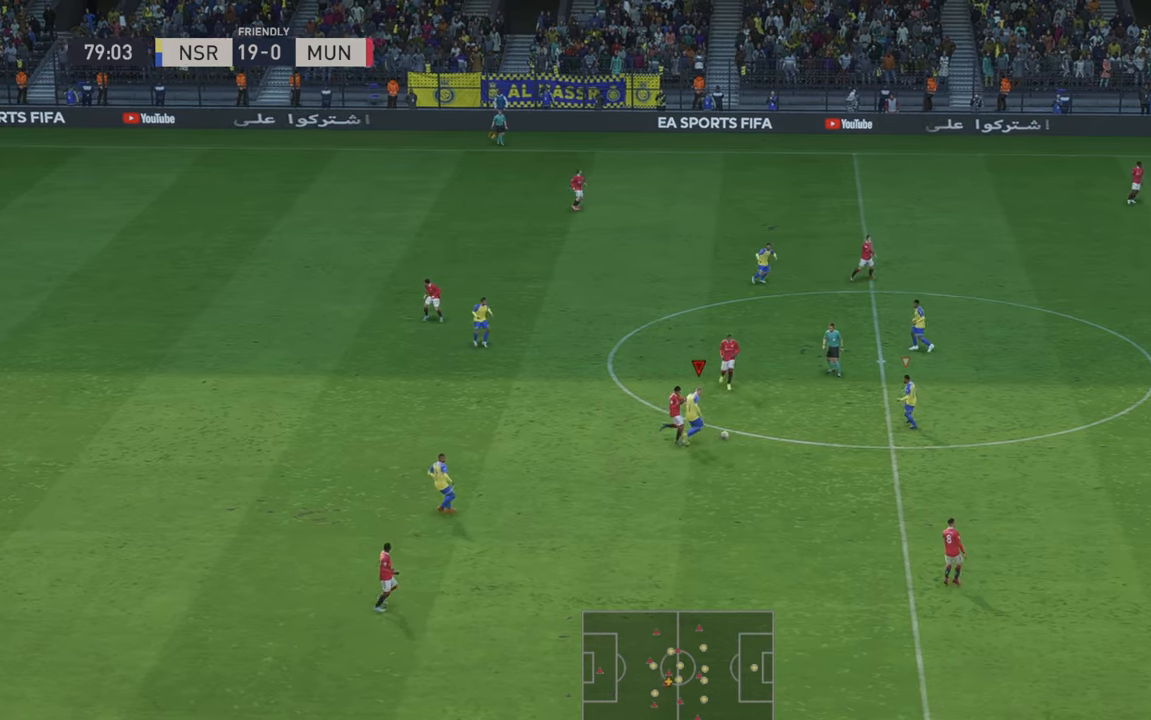
{"dt_ms": 500, "buttons": ["R2"], "left_stick": "right", "right_stick": "center", "events": [[500, "left_stick", "right"]]}
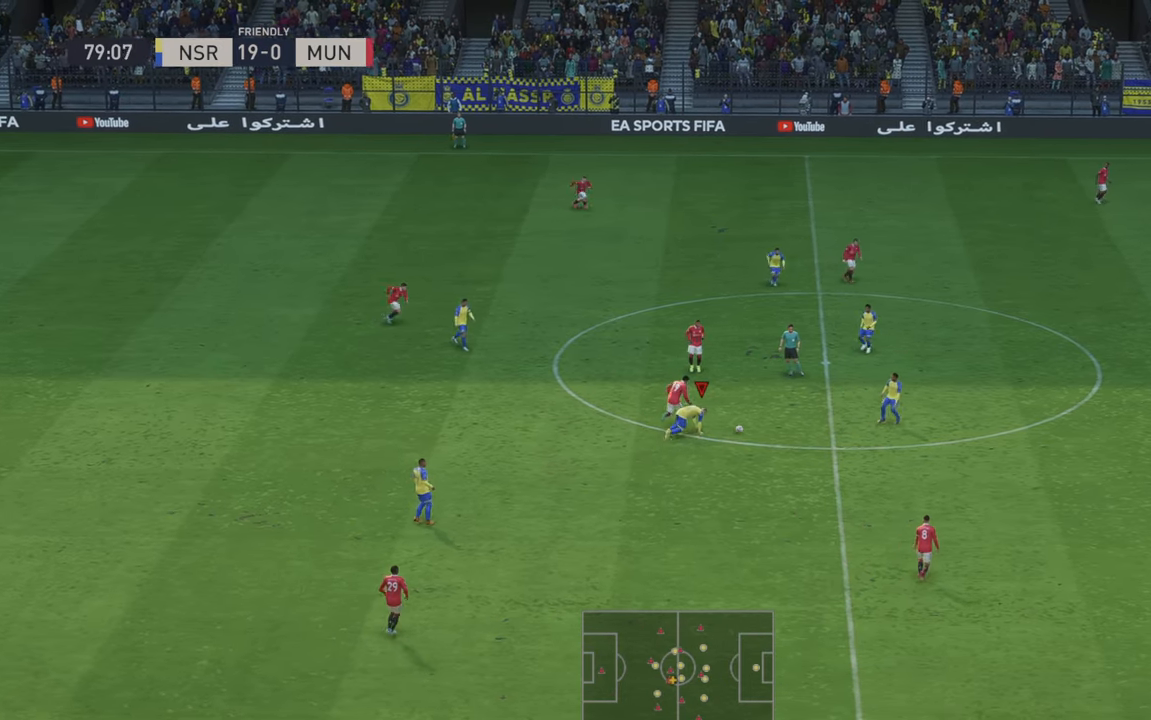
{"dt_ms": 500, "buttons": ["R2"], "left_stick": "right", "right_stick": "center", "events": [[150, "A", "down"], [316, "A", "up"]]}
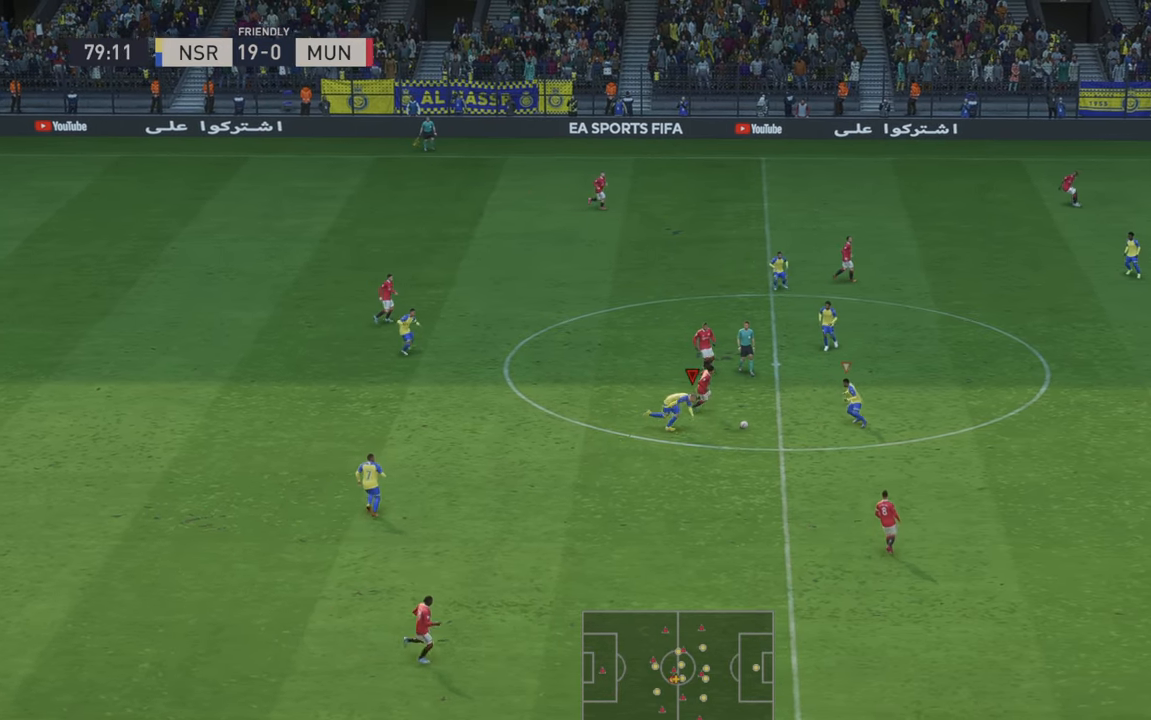
{"dt_ms": 500, "buttons": [], "left_stick": "left", "right_stick": "center", "events": [[133, "L1", "down"], [200, "left_stick", "up-left"], [300, "left_stick", "left"], [333, "L1", "up"], [333, "R2", "up"], [366, "A", "down"], [383, "R2", "down"], [466, "A", "up"], [483, "R2", "up"]]}
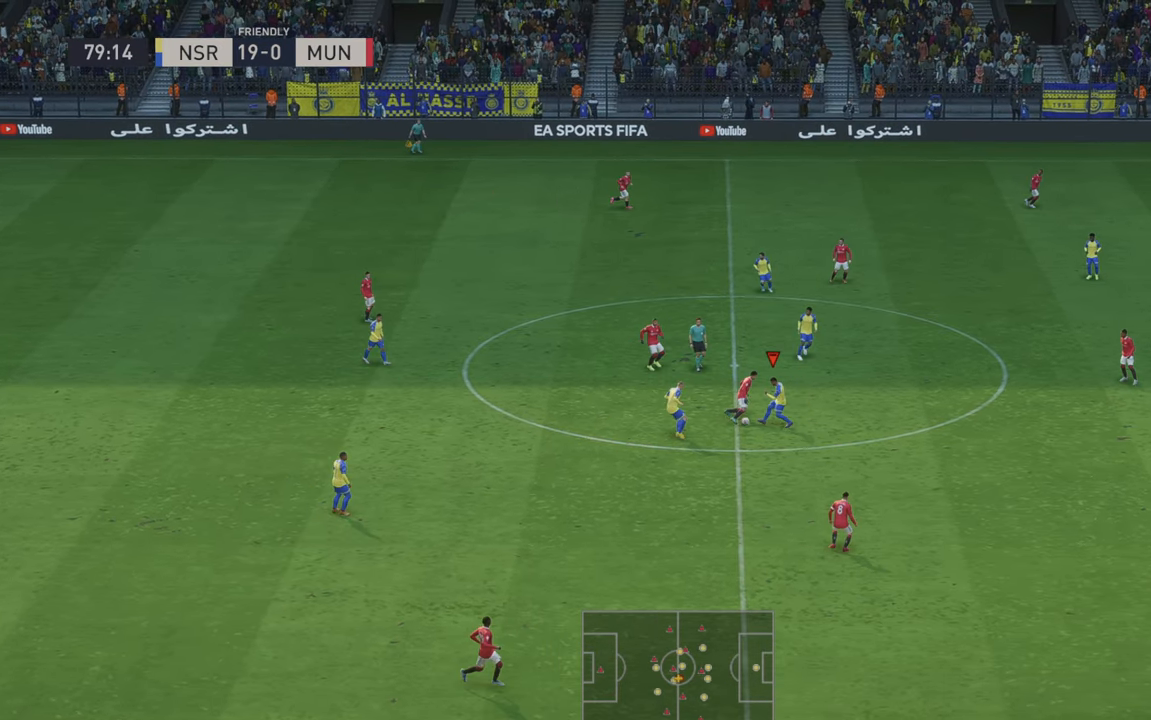
{"dt_ms": 500, "buttons": ["R2"], "left_stick": "left", "right_stick": "center", "events": [[66, "R2", "down"], [216, "R2", "up"], [500, "R2", "down"]]}
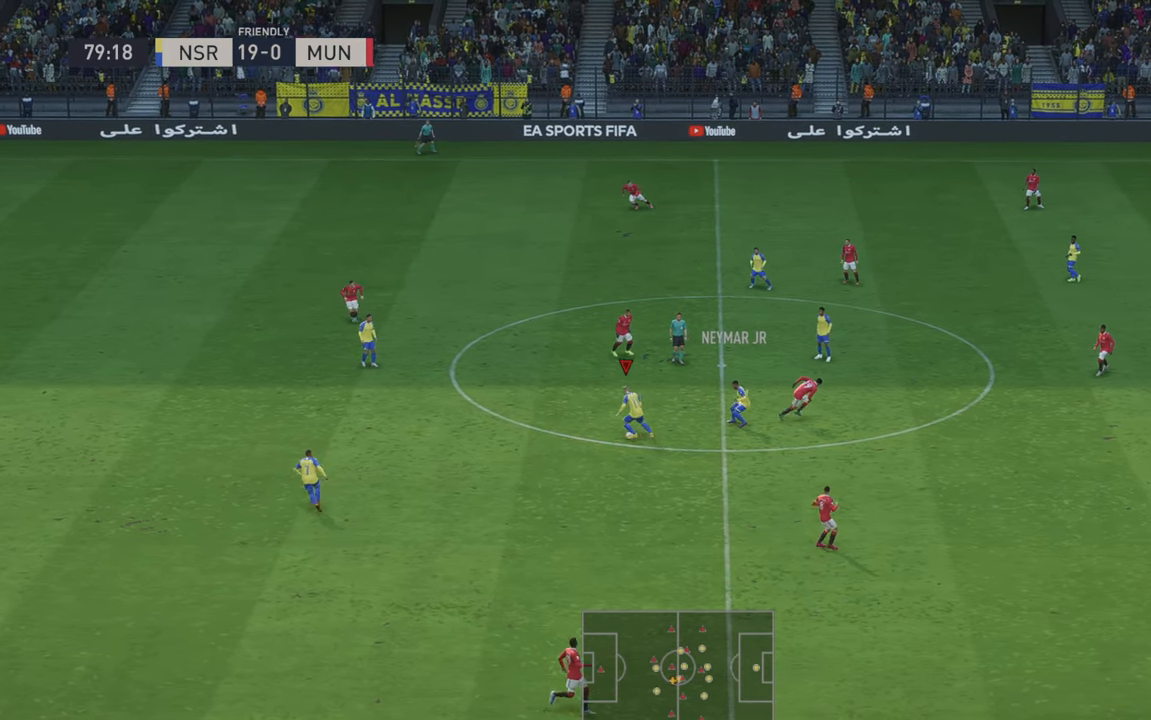
{"dt_ms": 500, "buttons": ["Y"], "left_stick": "left", "right_stick": "center", "events": [[383, "R2", "up"], [483, "Y", "down"]]}
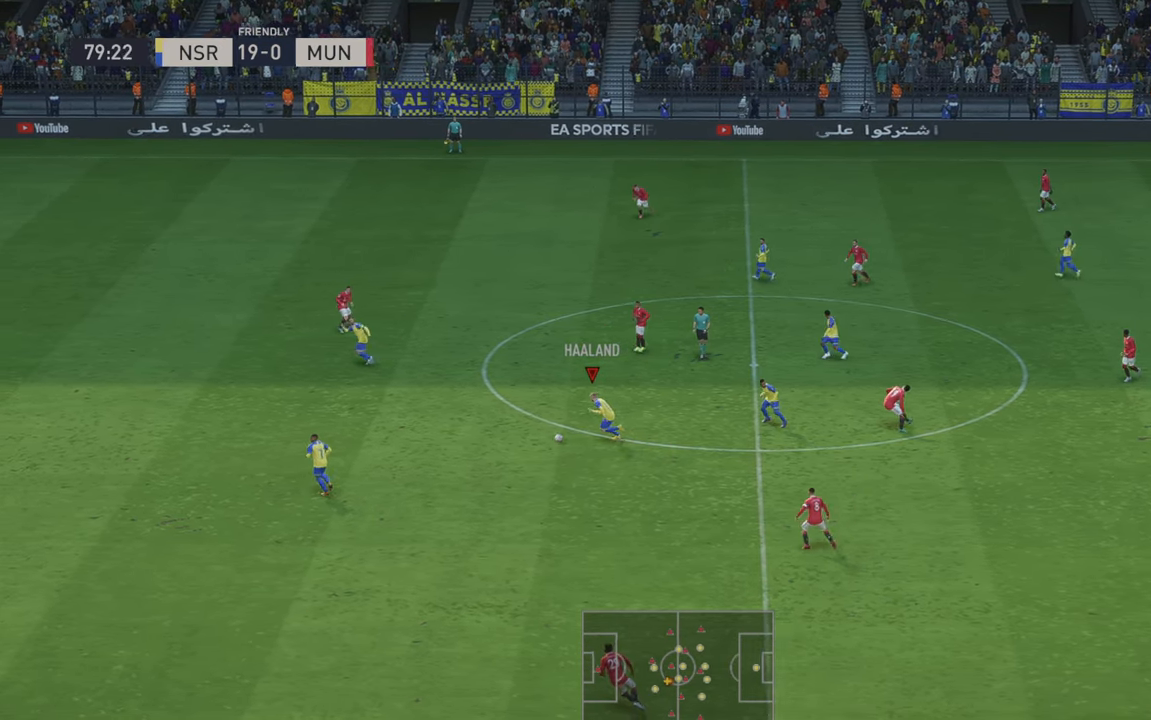
{"dt_ms": 500, "buttons": ["R2"], "left_stick": "up-left", "right_stick": "center", "events": [[33, "R2", "down"], [116, "Y", "up"], [150, "left_stick", "up-left"]]}
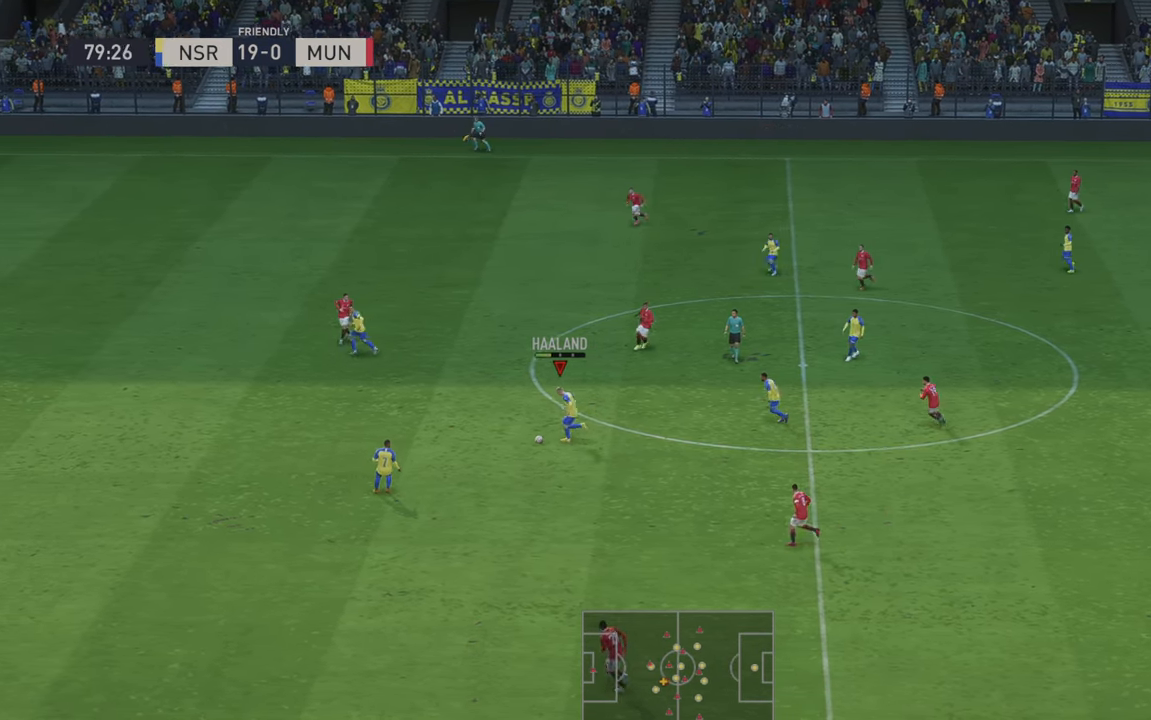
{"dt_ms": 1000, "buttons": ["R2"], "left_stick": "left", "right_stick": "center"}
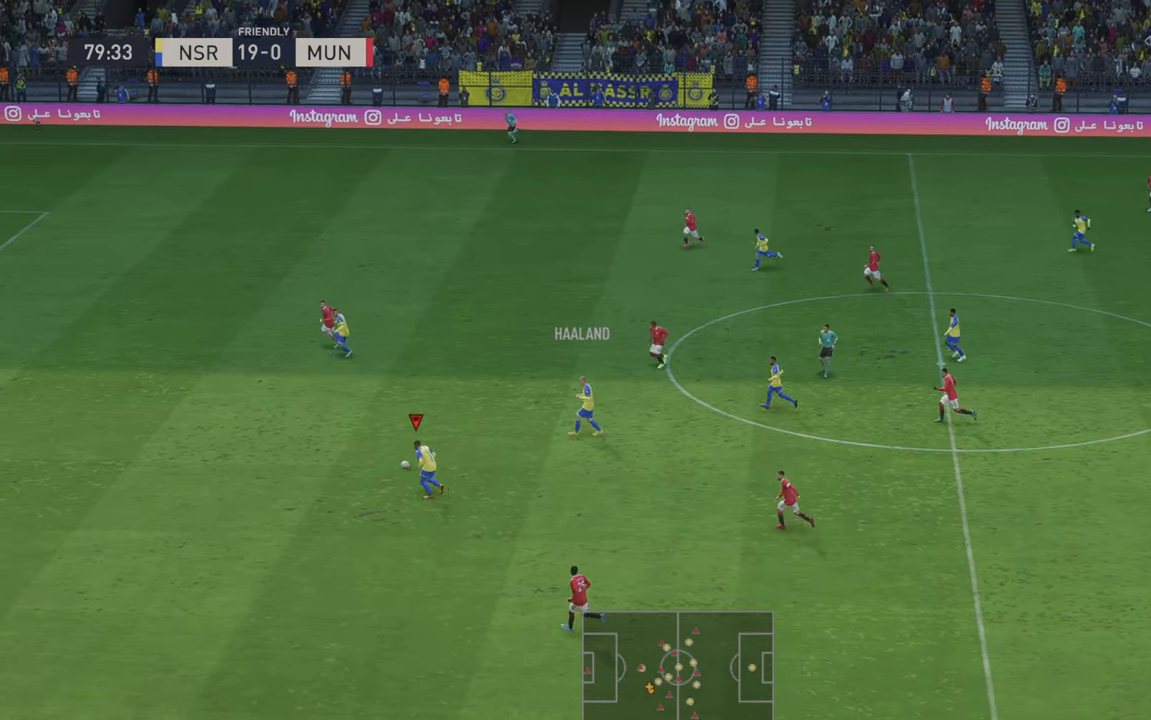
{"dt_ms": 500, "buttons": ["R2"], "left_stick": "left", "right_stick": "center", "events": []}
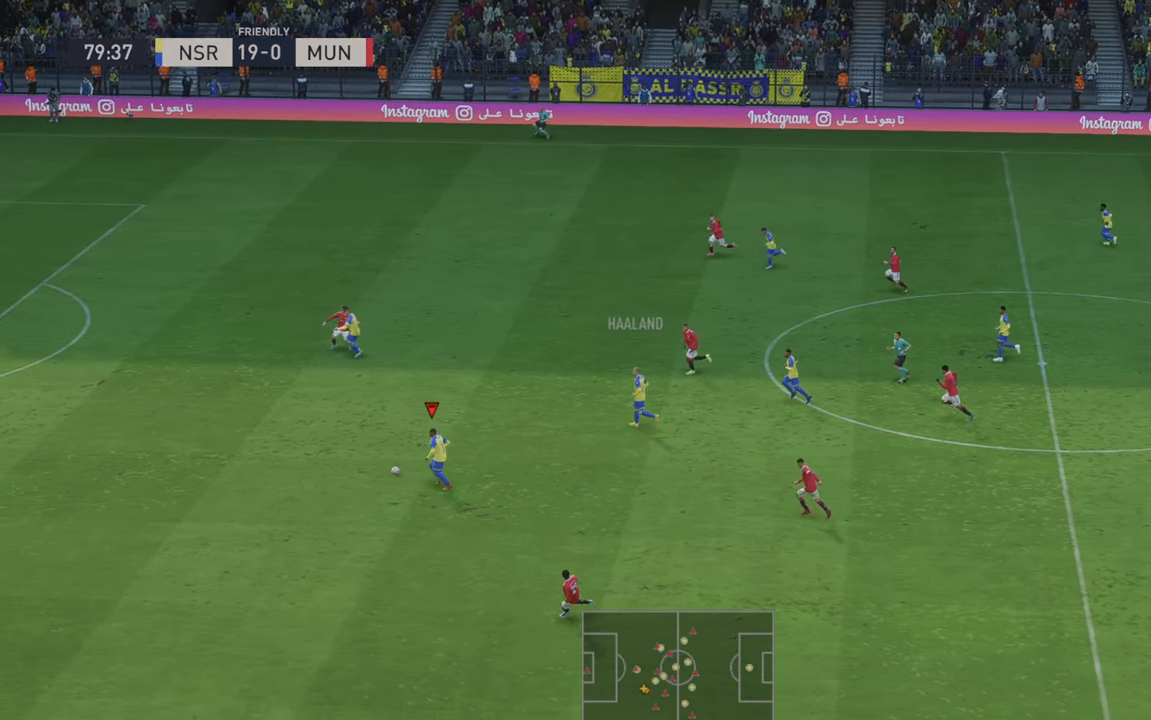
{"dt_ms": 500, "buttons": ["R2"], "left_stick": "left", "right_stick": "center", "events": []}
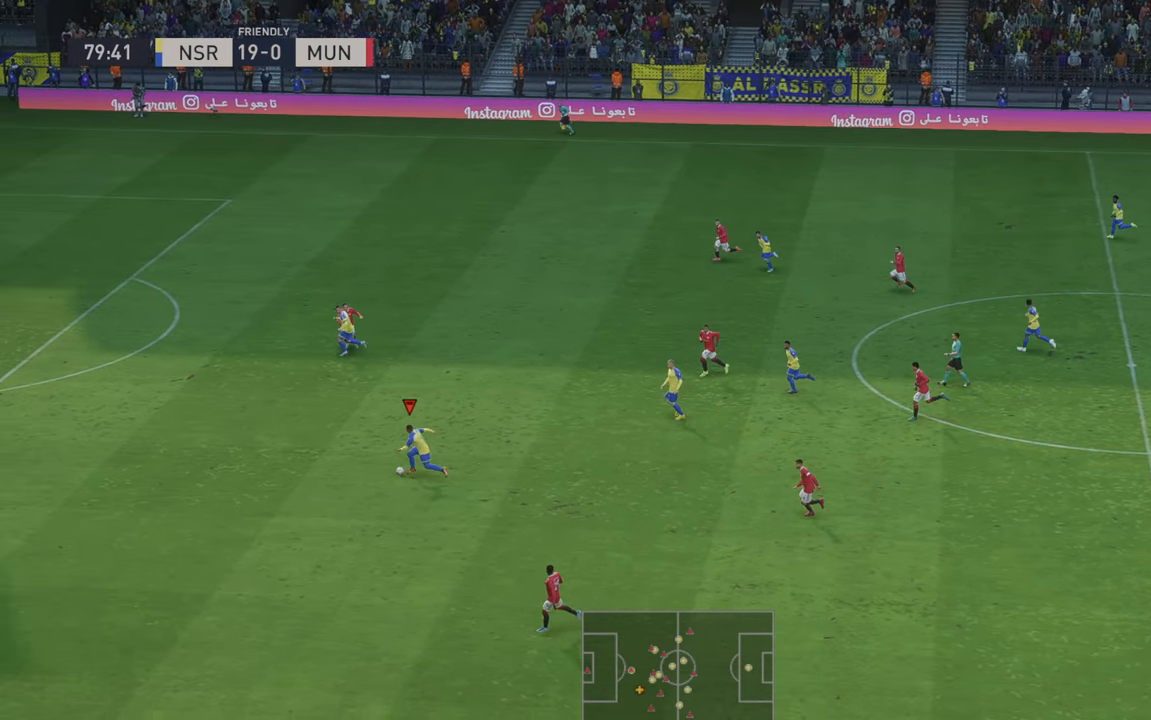
{"dt_ms": 500, "buttons": ["R2"], "left_stick": "left", "right_stick": "center", "events": []}
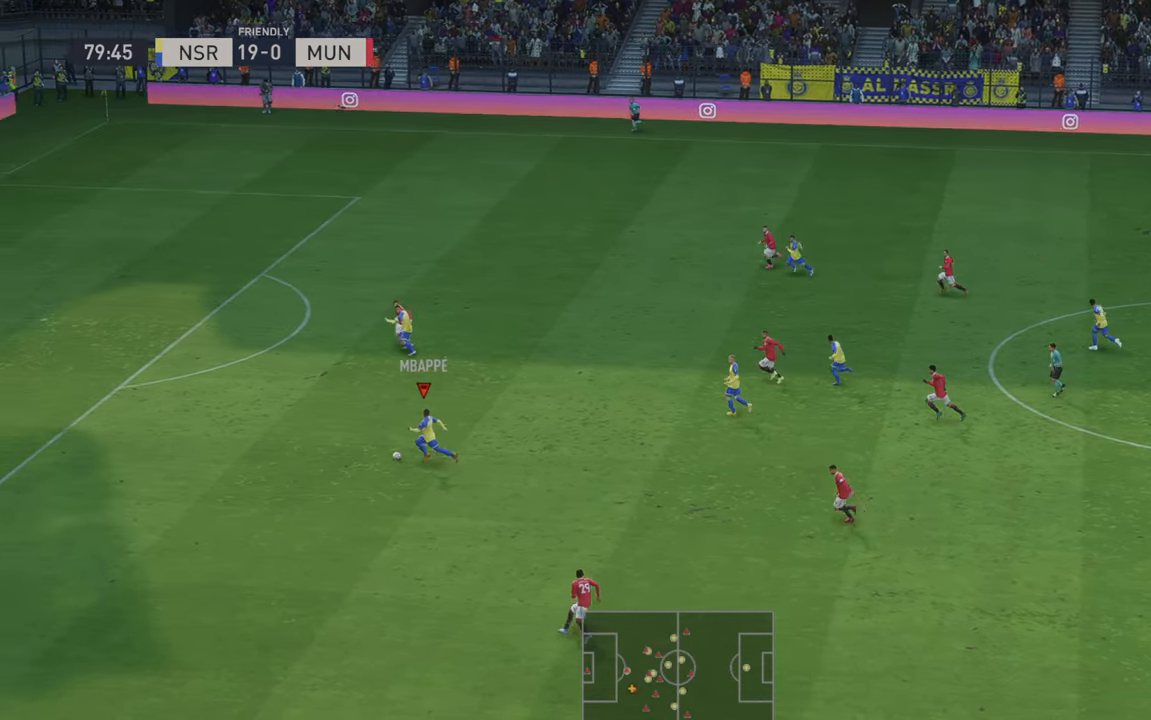
{"dt_ms": 500, "buttons": [], "left_stick": "up-left", "right_stick": "center", "events": [[16, "R2", "up"], [133, "left_stick", "up-left"]]}
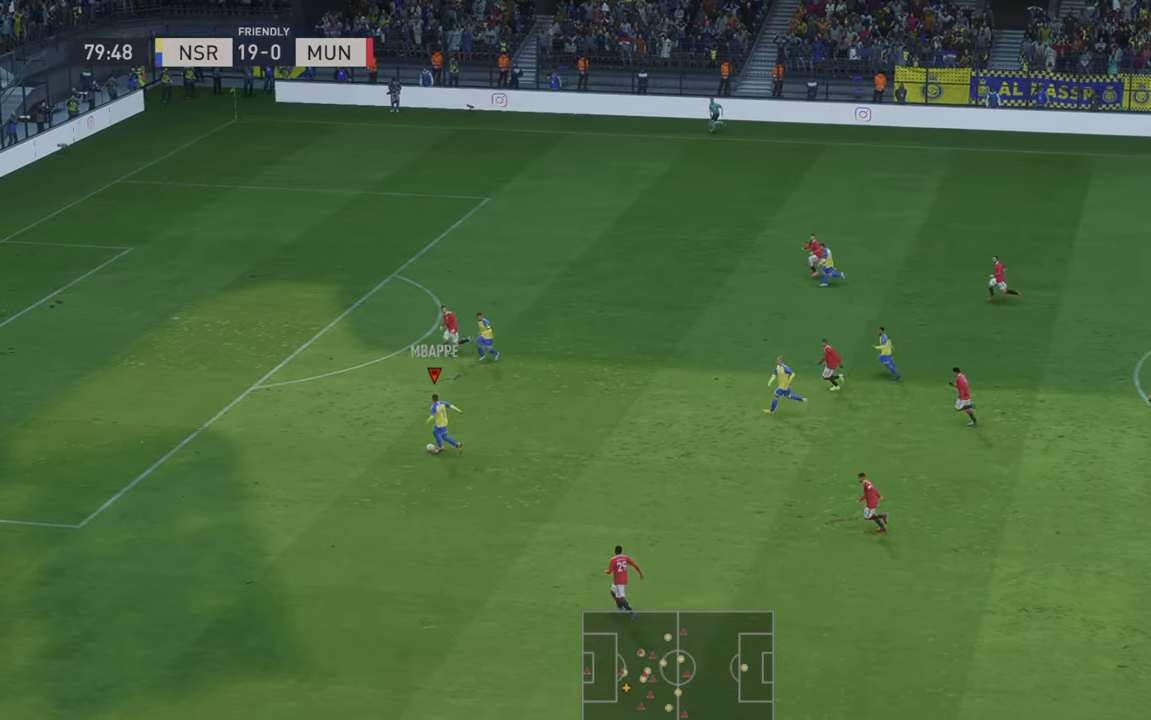
{"dt_ms": 500, "buttons": [], "left_stick": "up-left", "right_stick": "center", "events": []}
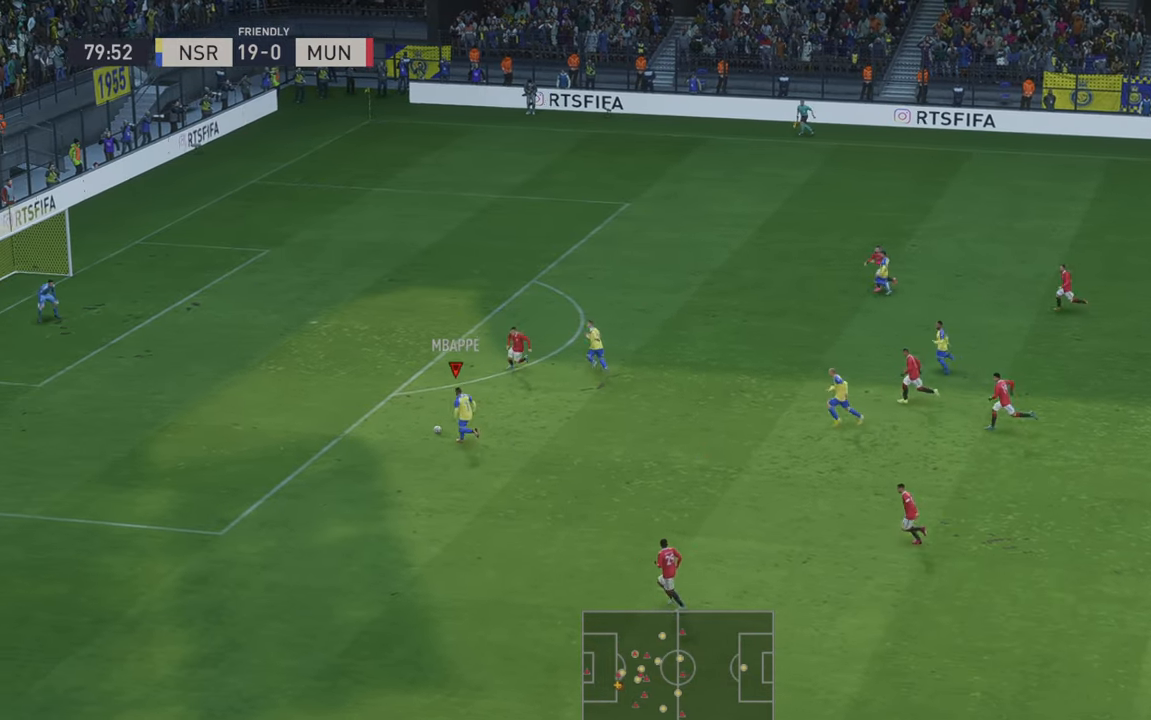
{"dt_ms": 500, "buttons": [], "left_stick": "up-left", "right_stick": "center", "events": []}
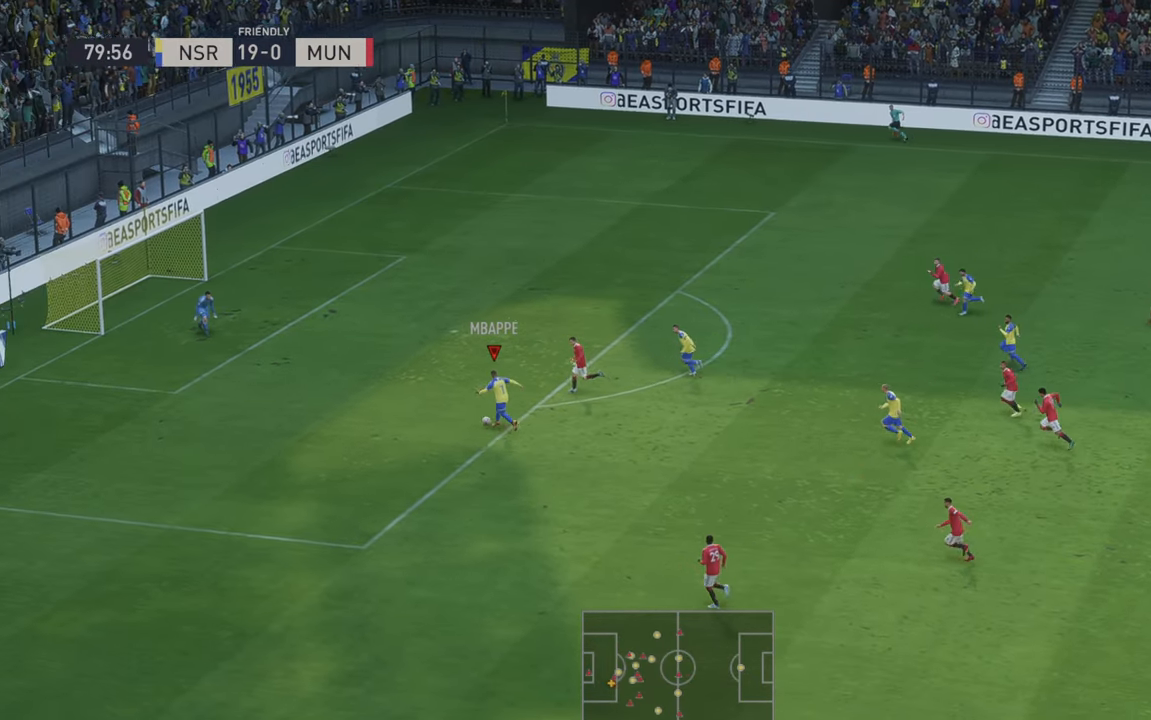
{"dt_ms": 500, "buttons": [], "left_stick": "up", "right_stick": "center", "events": [[116, "left_stick", "up"], [166, "B", "down"], [300, "B", "up"]]}
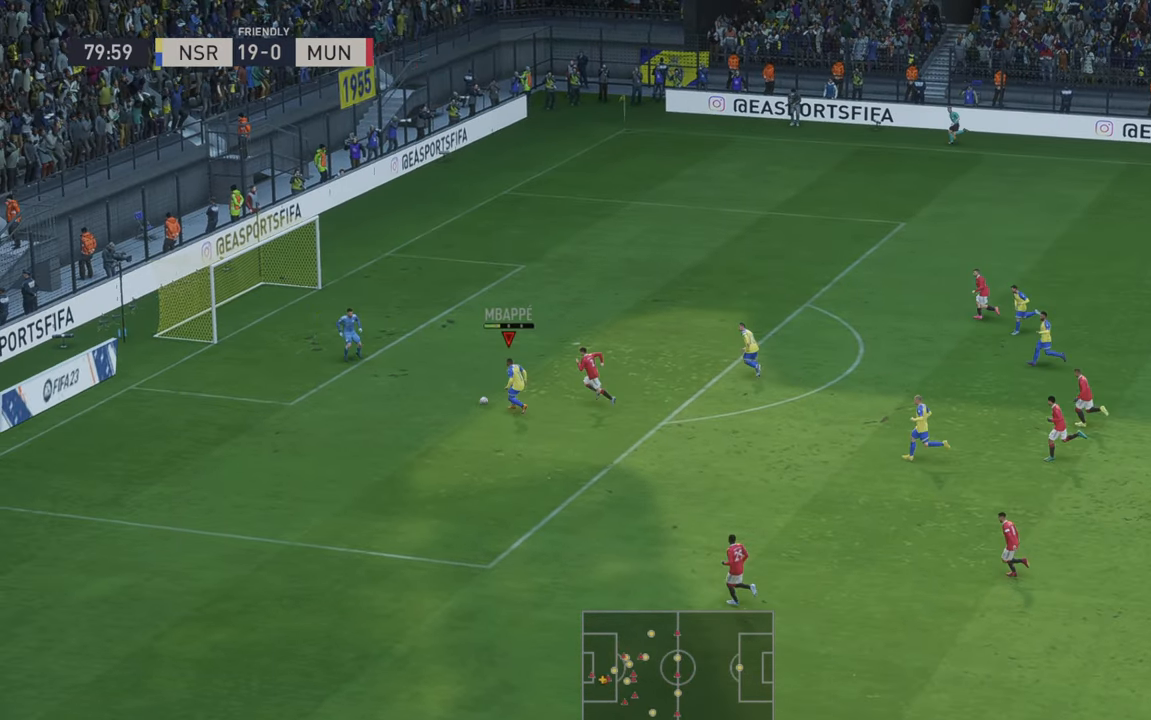
{"dt_ms": 500, "buttons": [], "left_stick": "right", "right_stick": "center", "events": [[166, "left_stick", "up-right"], [300, "left_stick", "right"]]}
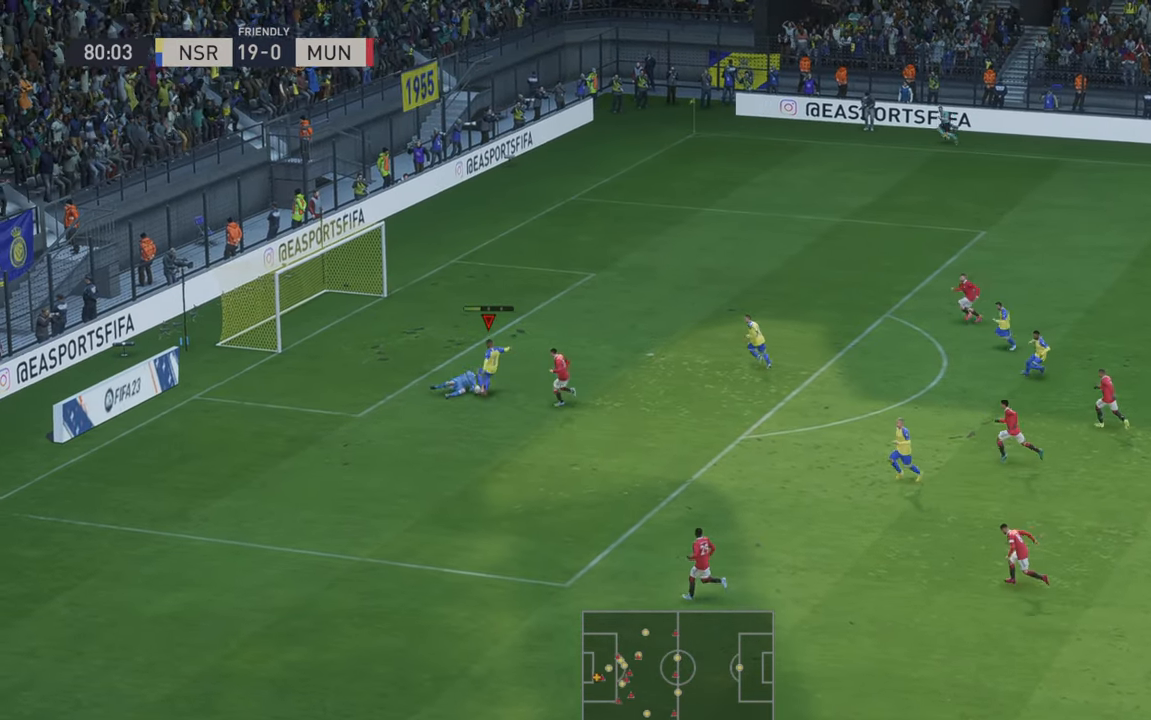
{"dt_ms": 500, "buttons": [], "left_stick": "right", "right_stick": "center", "events": []}
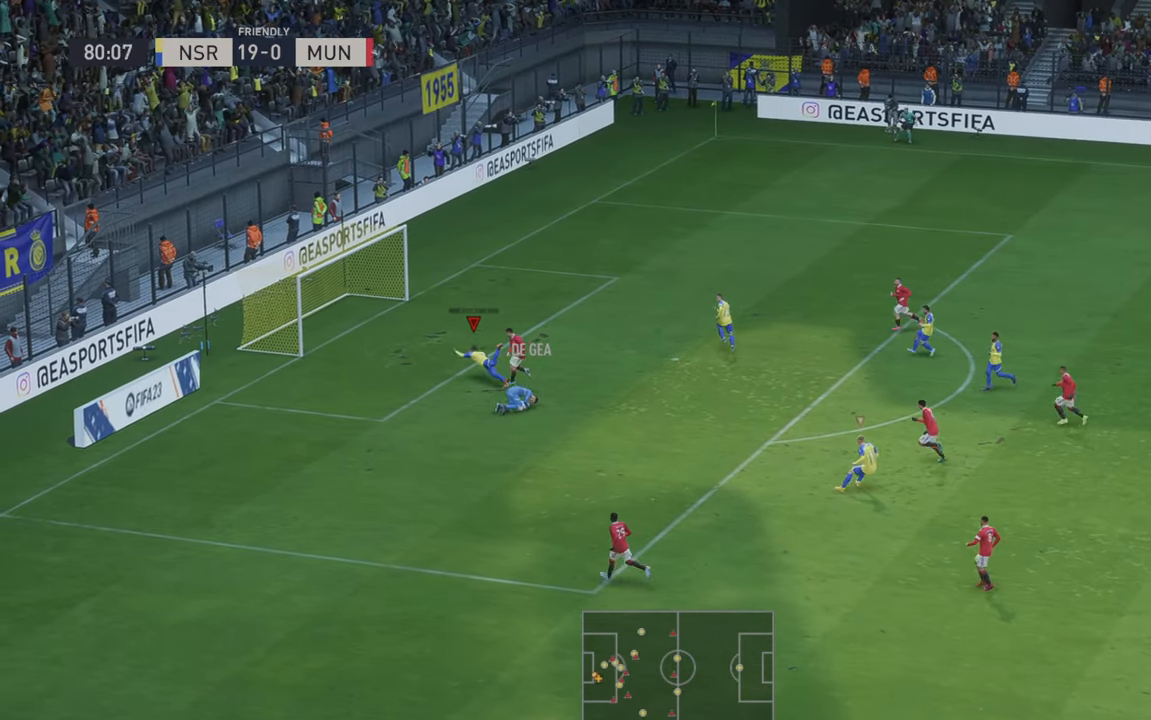
{"dt_ms": 500, "buttons": [], "left_stick": "right", "right_stick": "center", "events": [[300, "R2", "down"], [466, "R2", "up"]]}
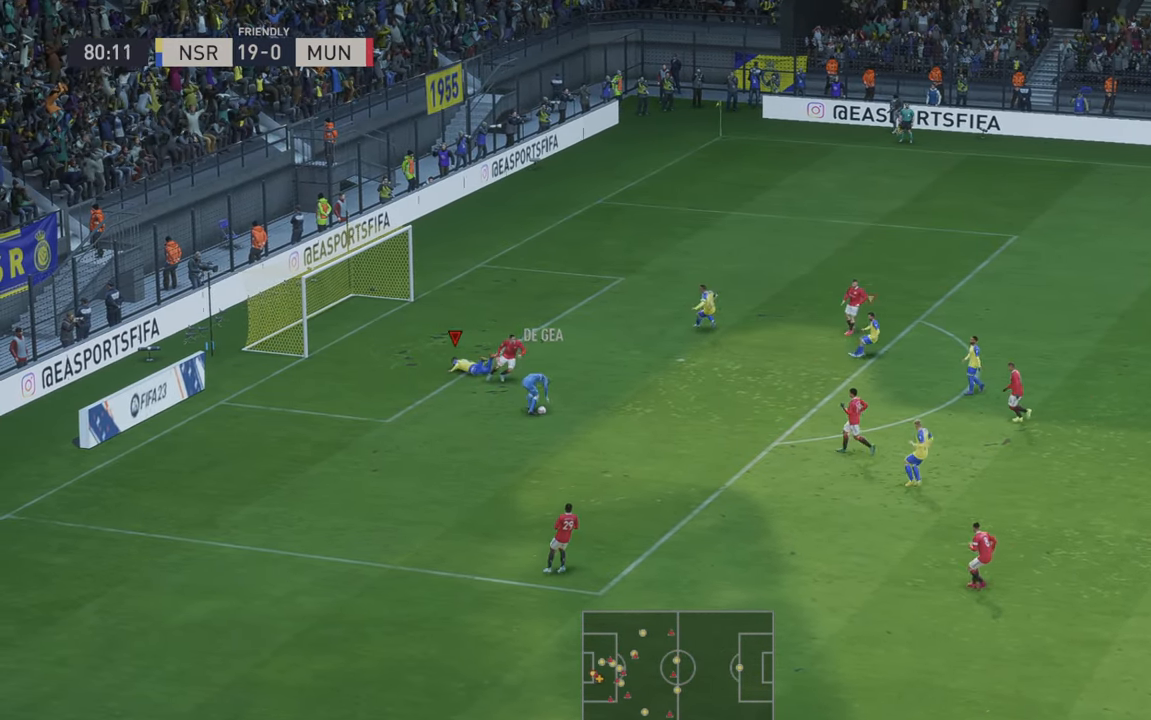
{"dt_ms": 500, "buttons": [], "left_stick": "right", "right_stick": "center", "events": [[233, "R2", "down"], [500, "R2", "up"]]}
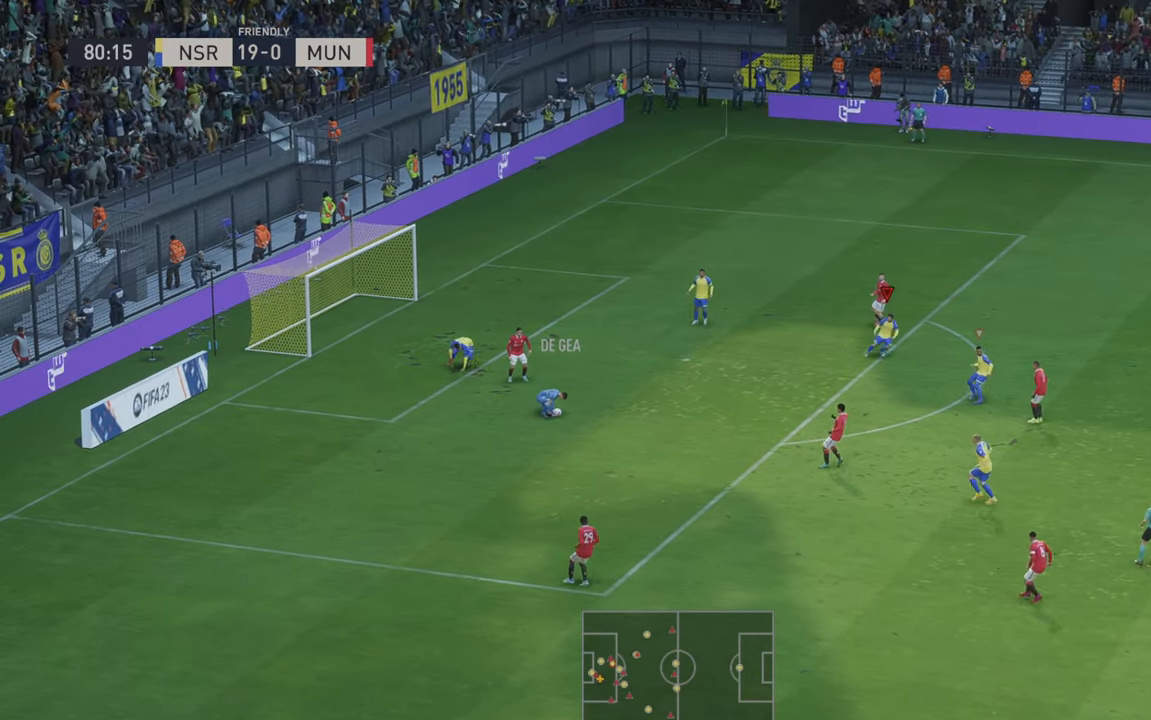
{"dt_ms": 500, "buttons": ["R2"], "left_stick": "right", "right_stick": "center", "events": [[16, "R2", "down"]]}
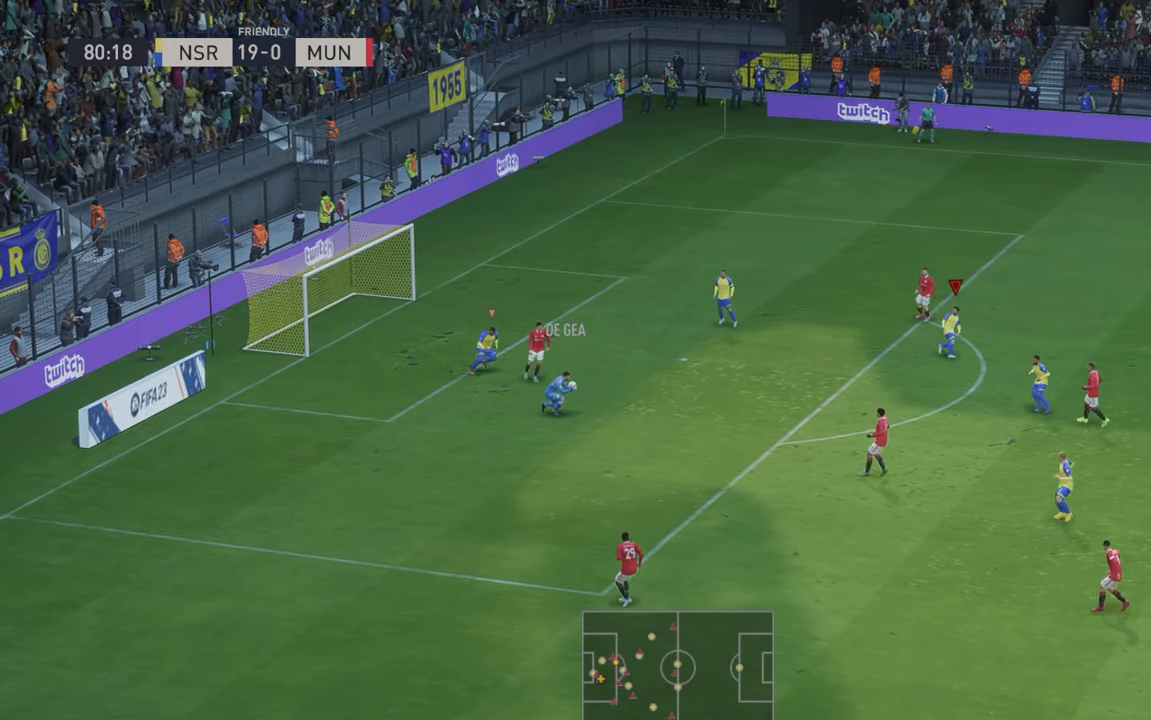
{"dt_ms": 500, "buttons": ["R2"], "left_stick": "right", "right_stick": "center", "events": [[266, "R2", "up"], [333, "R2", "down"]]}
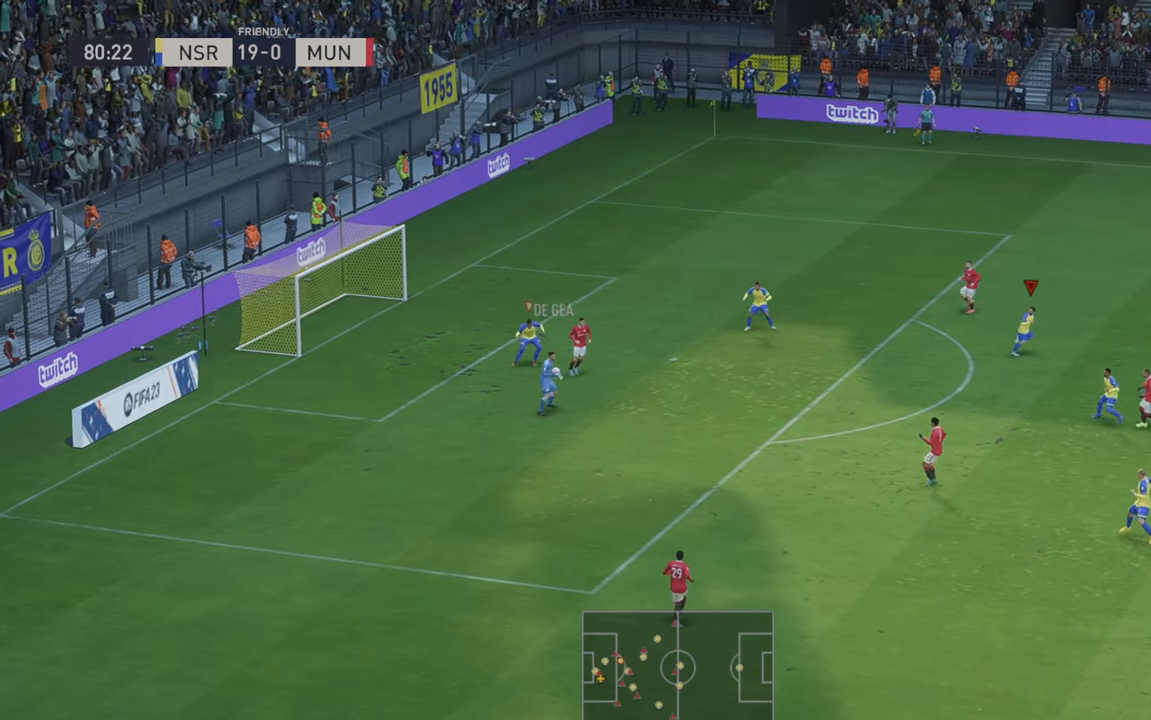
{"dt_ms": 500, "buttons": ["R2"], "left_stick": "down-right", "right_stick": "center", "events": [[250, "left_stick", "down-right"], [333, "R2", "up"], [400, "R2", "down"]]}
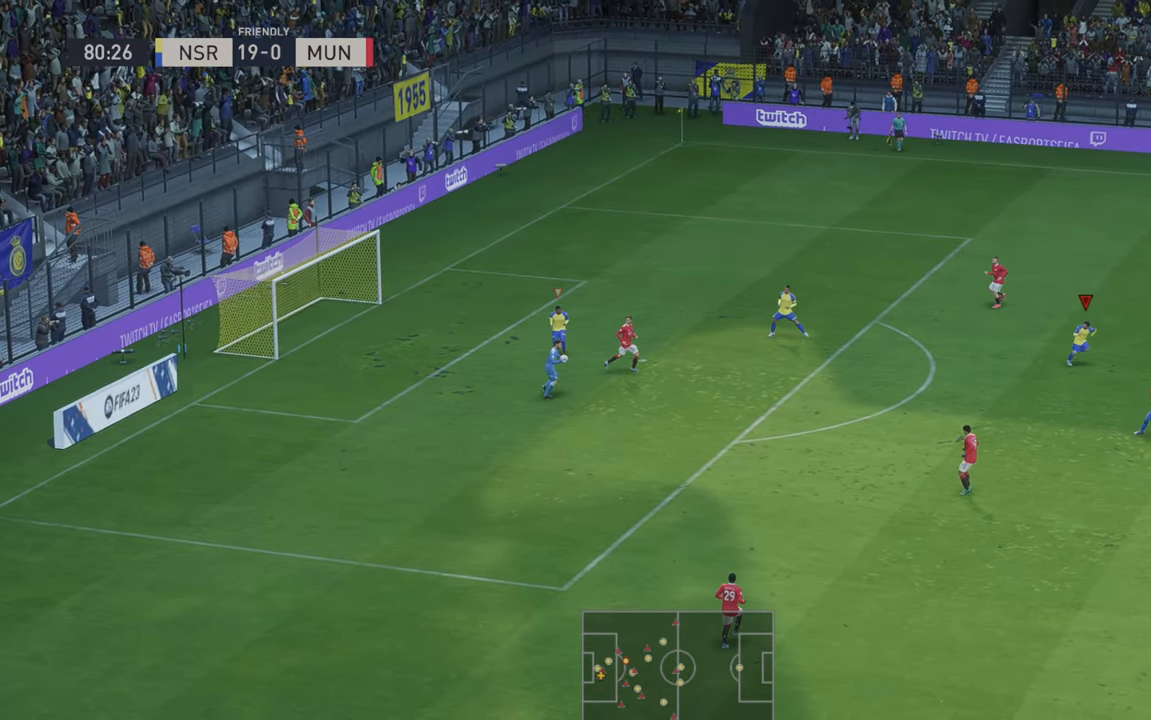
{"dt_ms": 500, "buttons": ["R2"], "left_stick": "right", "right_stick": "center", "events": [[400, "left_stick", "right"]]}
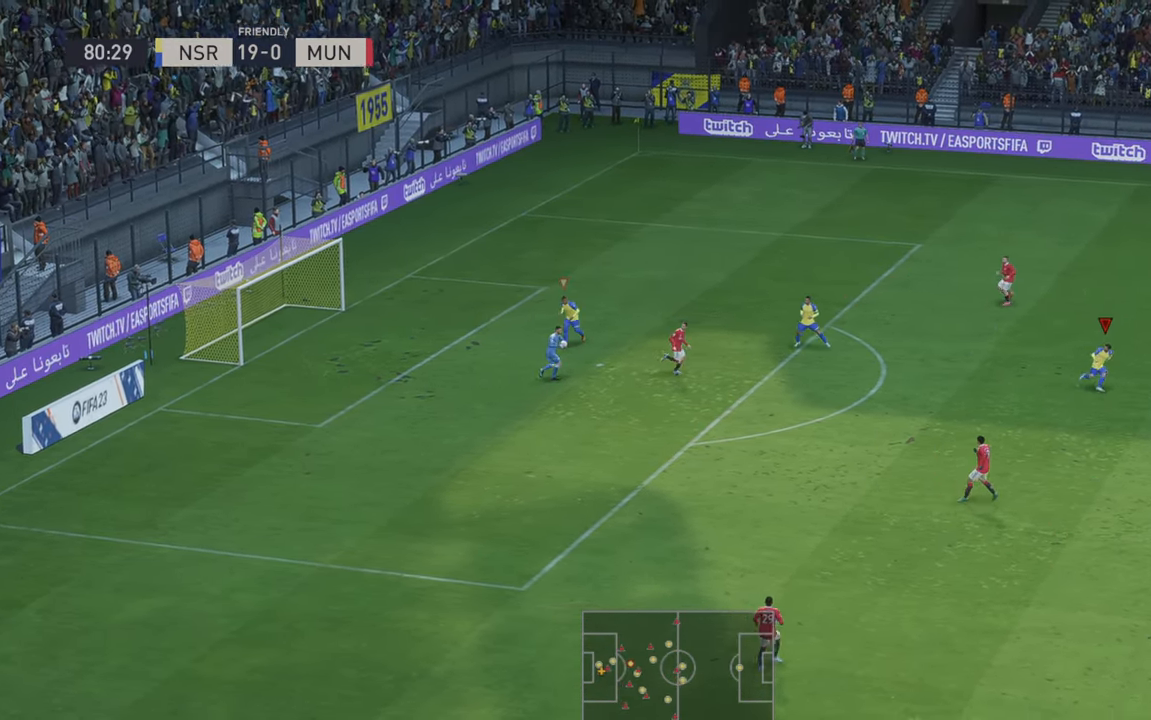
{"dt_ms": 500, "buttons": ["R2"], "left_stick": "right", "right_stick": "center", "events": []}
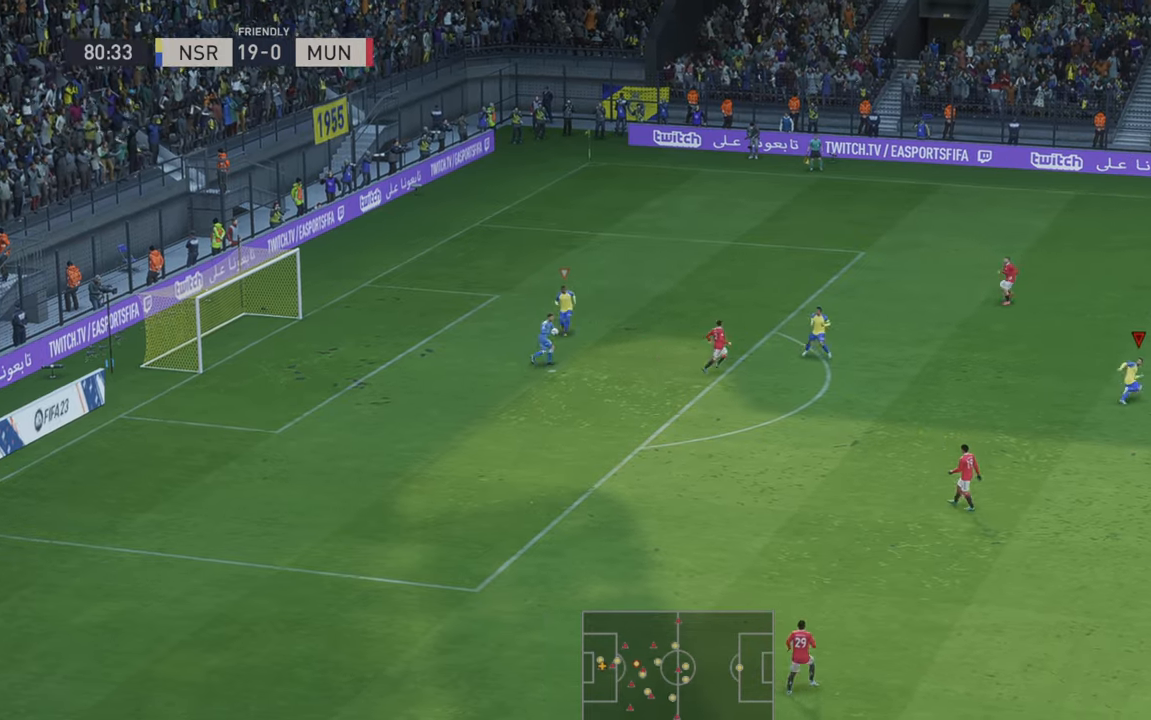
{"dt_ms": 500, "buttons": ["L1"], "left_stick": "right", "right_stick": "center", "events": [[250, "R2", "up"], [383, "L1", "down"]]}
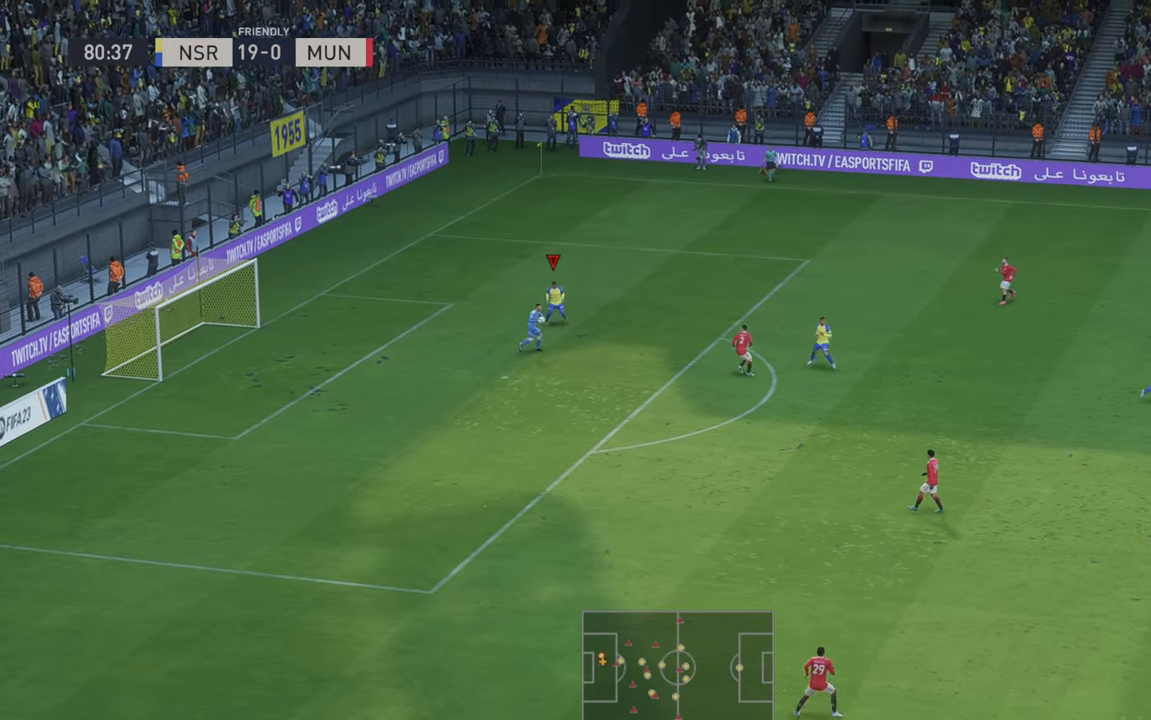
{"dt_ms": 500, "buttons": ["R2"], "left_stick": "right", "right_stick": "center", "events": [[50, "R2", "down"], [100, "L1", "up"]]}